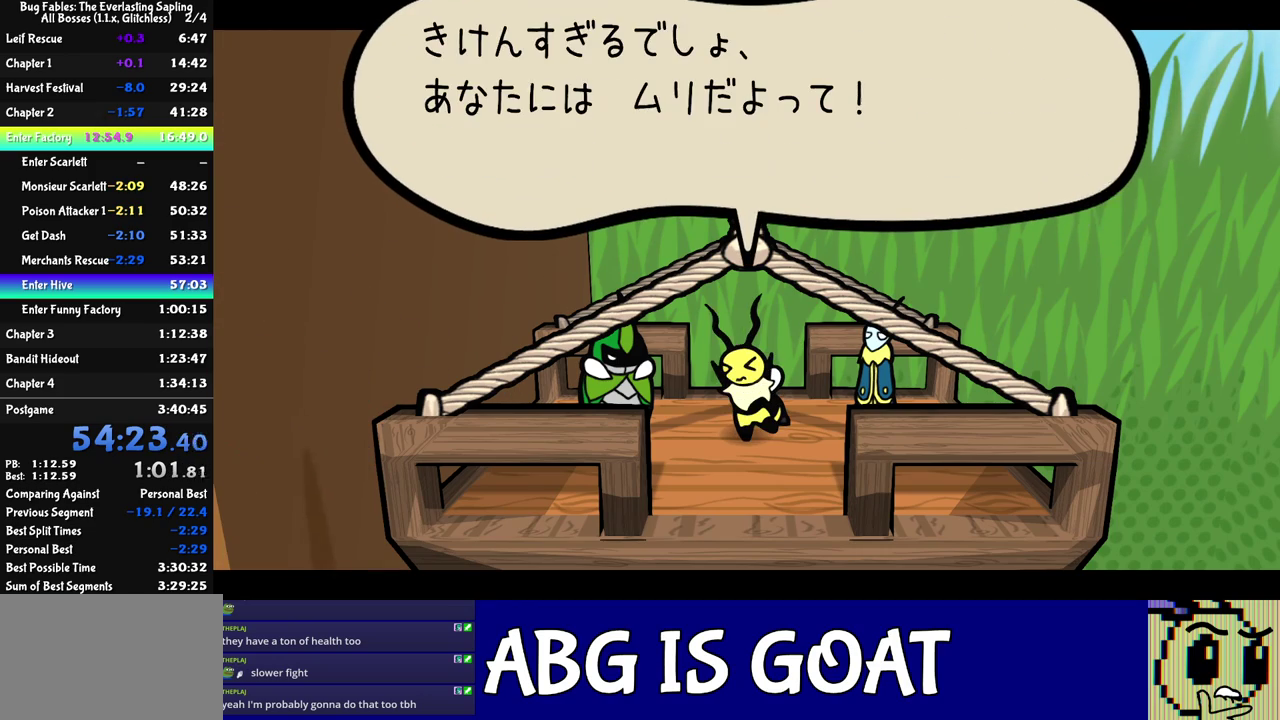
Gameplay with a controller (Nintendo layout); each line is a JSON object with the inputs held at the frame after it. "events" lists button and stick changes between this image and that frame as [ms after this image, input, new state], when the widget could be followed in between. Not read: A B L3 R3.
{"buttons": ["C_RIGHT"], "left_stick": "center", "events": []}
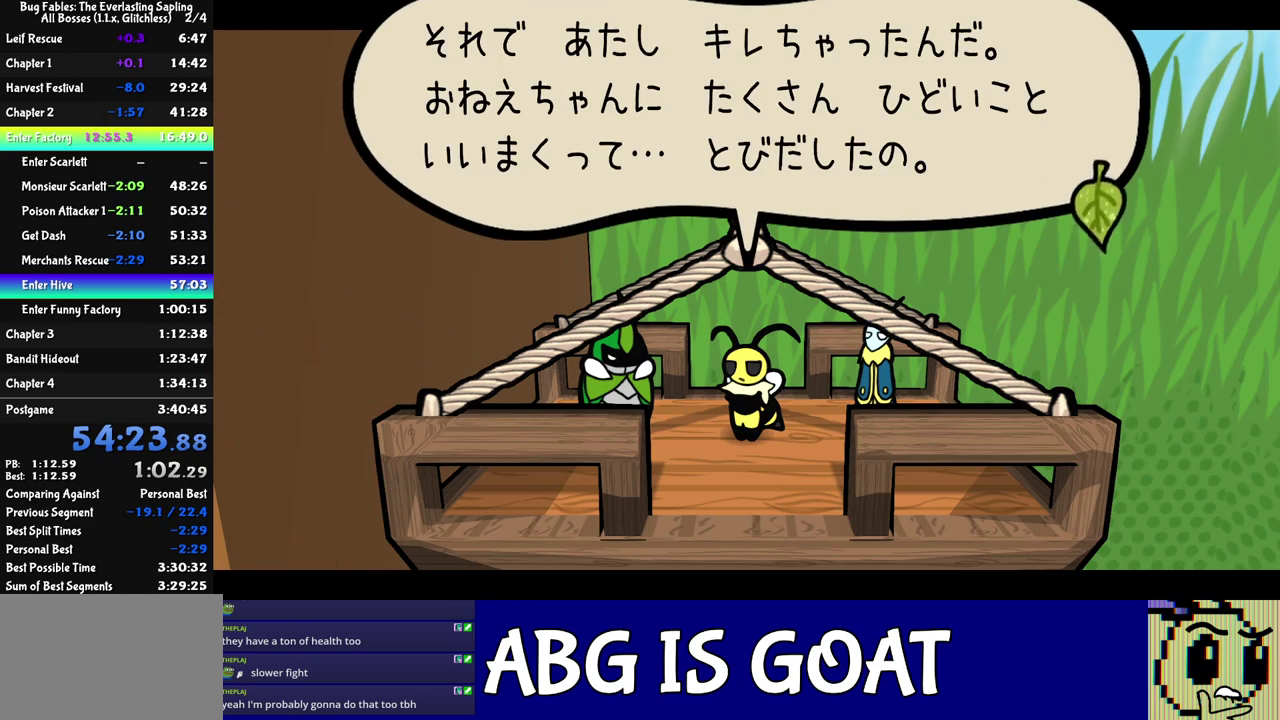
{"buttons": ["C_RIGHT"], "left_stick": "center", "events": []}
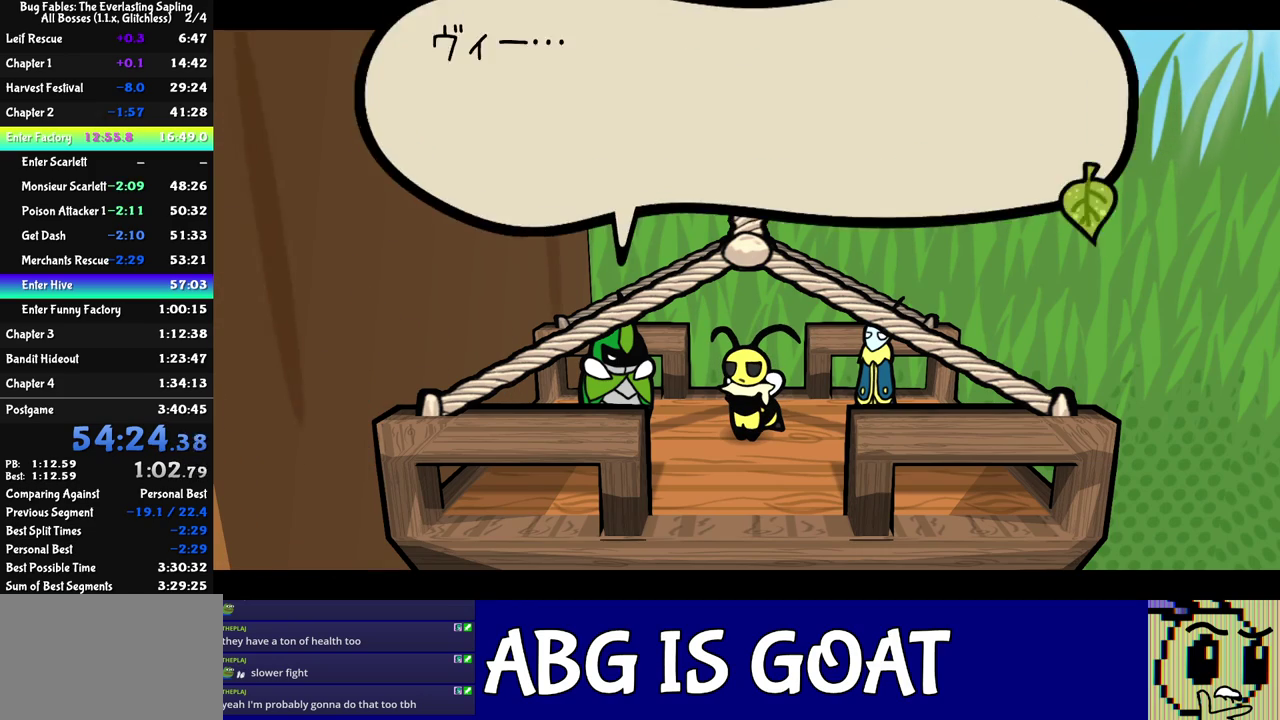
{"buttons": ["C_RIGHT"], "left_stick": "center", "events": []}
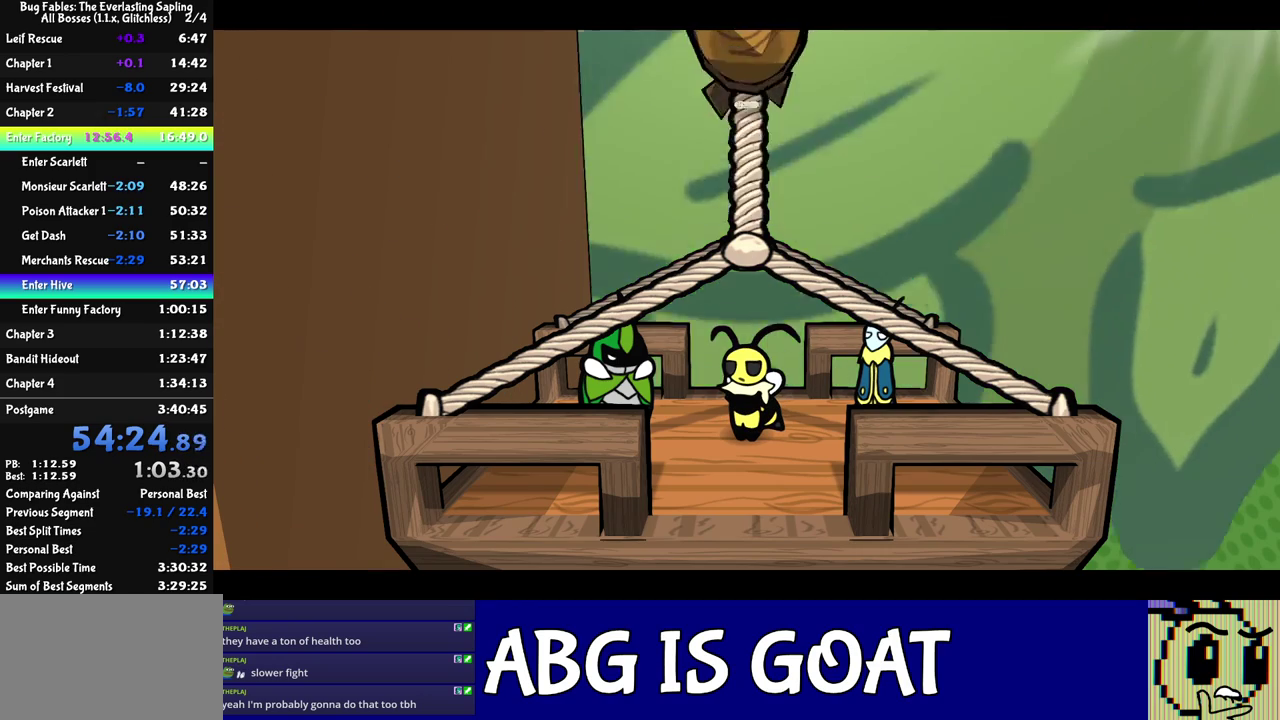
{"buttons": ["C_RIGHT"], "left_stick": "center", "events": []}
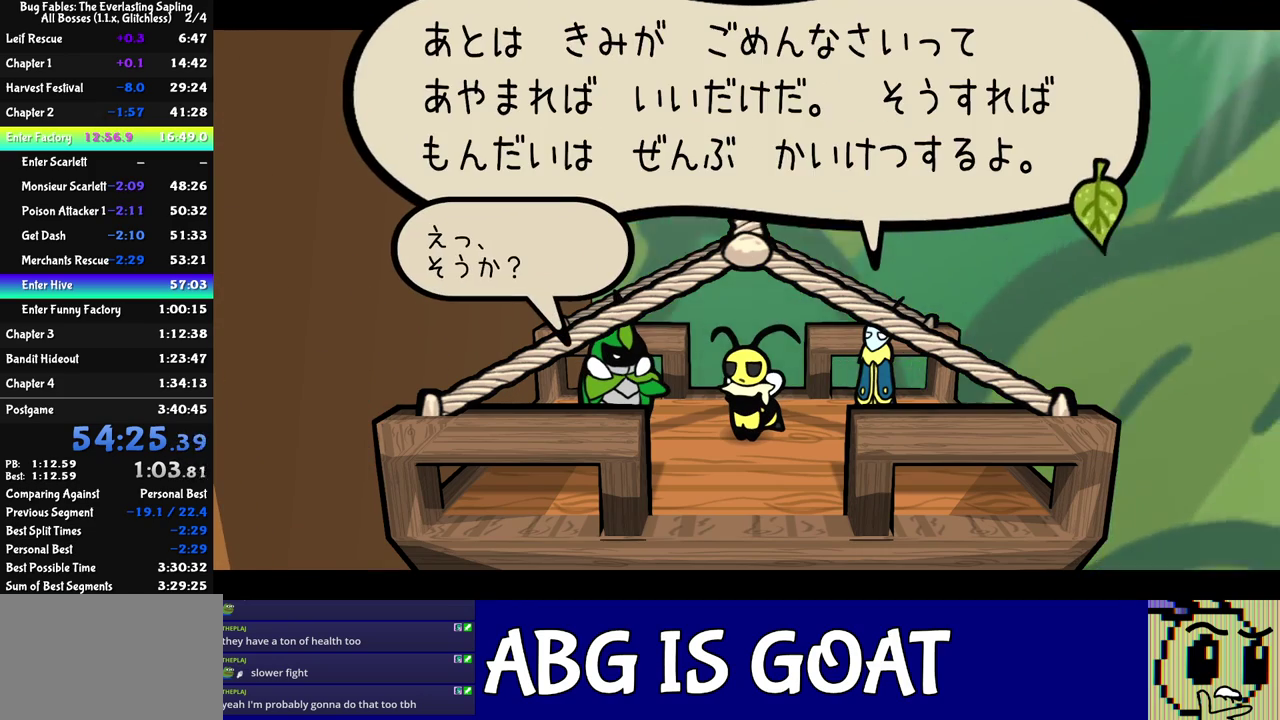
{"buttons": ["C_RIGHT"], "left_stick": "center", "events": []}
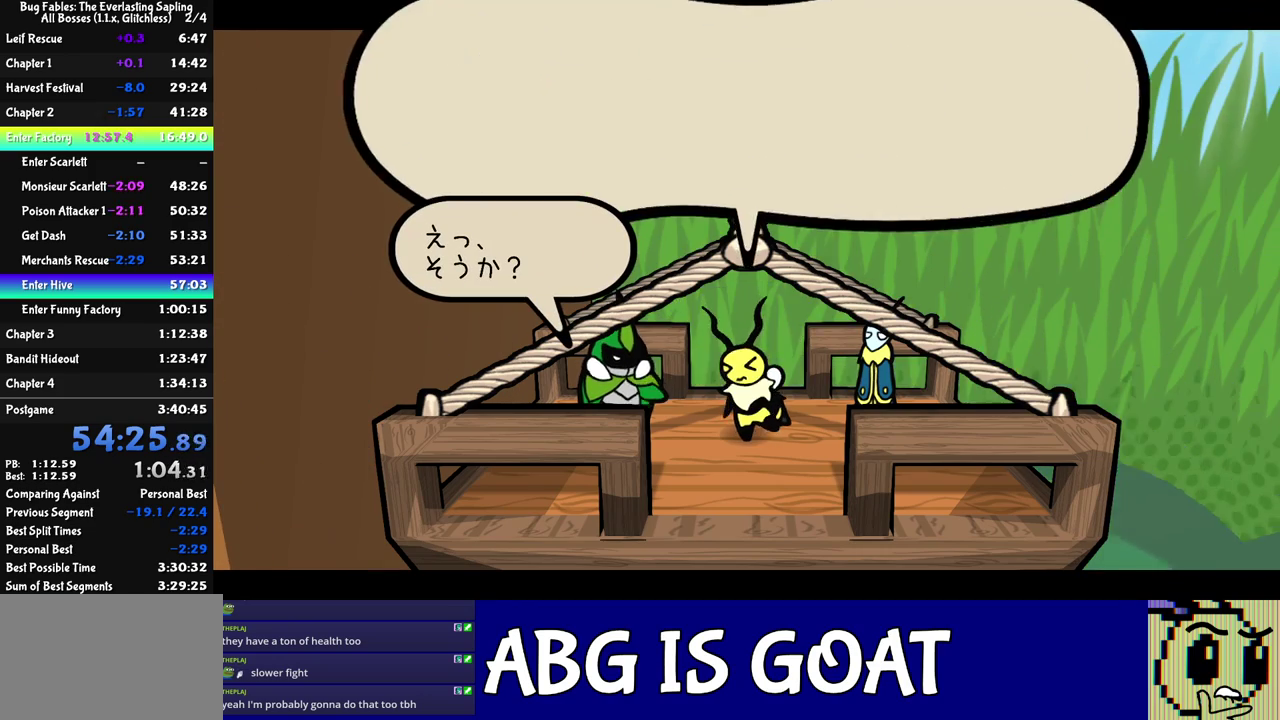
{"buttons": ["C_RIGHT"], "left_stick": "center", "events": []}
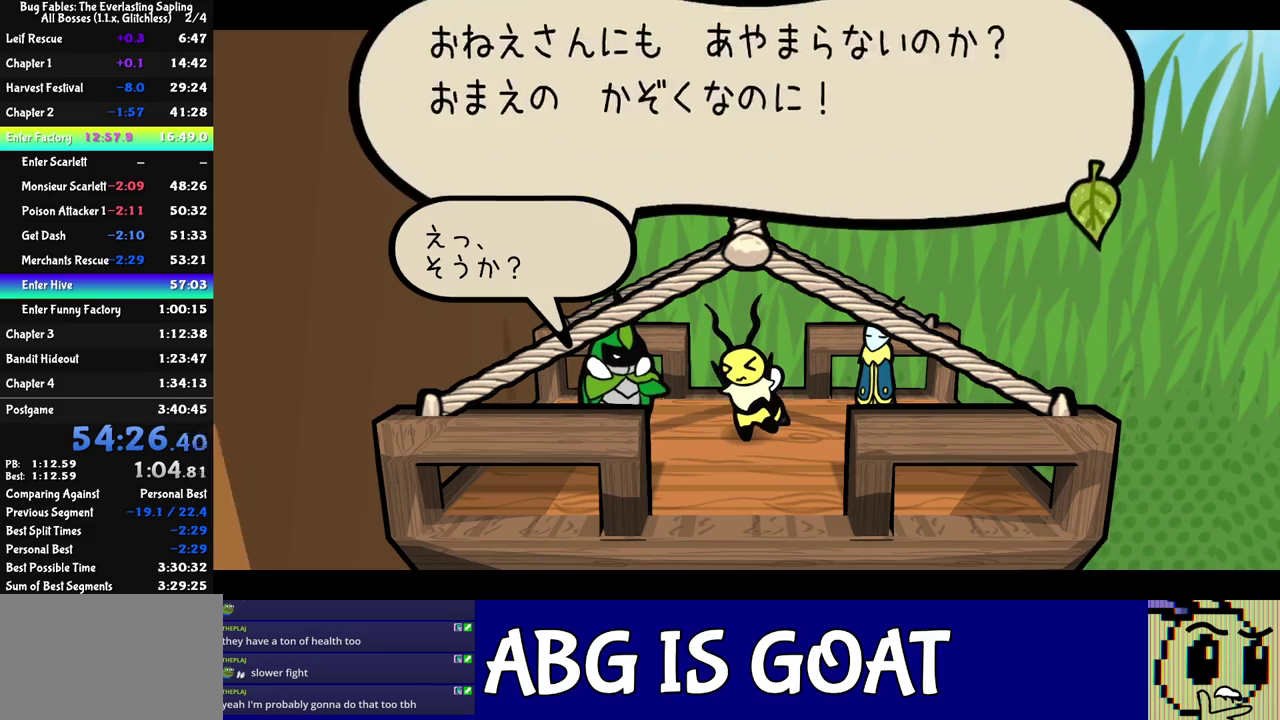
{"buttons": ["C_RIGHT"], "left_stick": "center", "events": []}
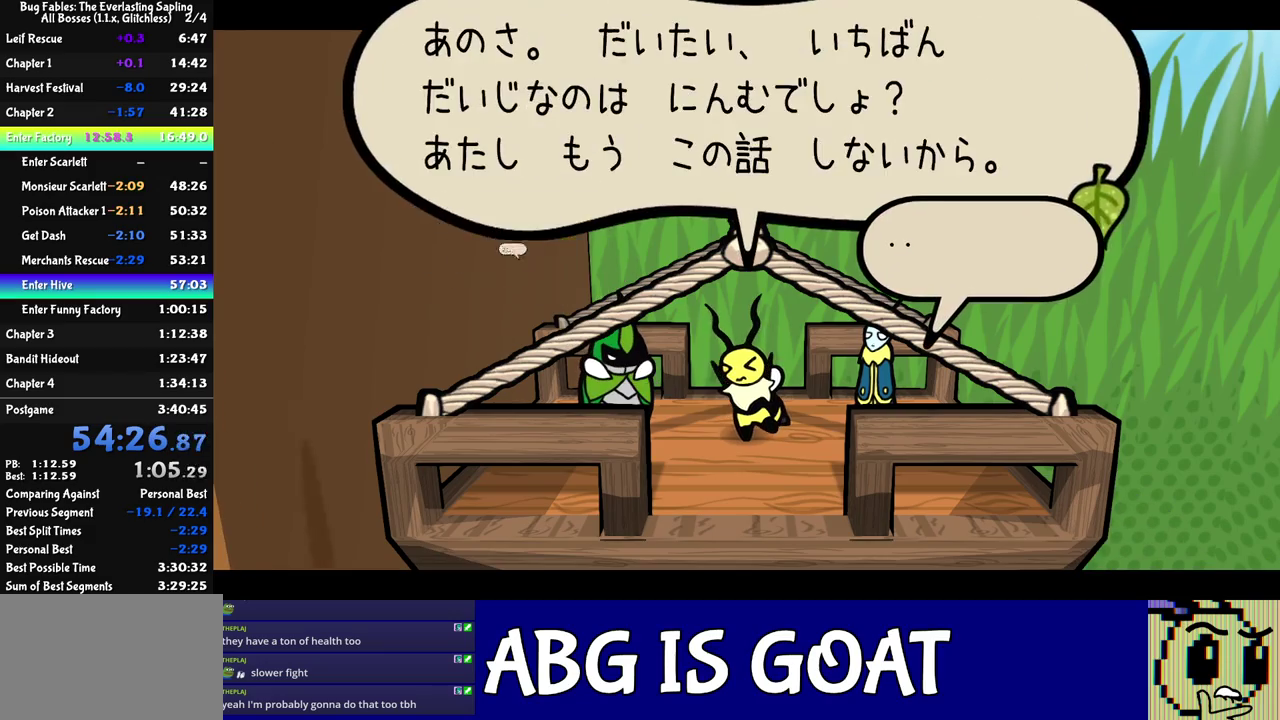
{"buttons": ["C_RIGHT"], "left_stick": "center", "events": []}
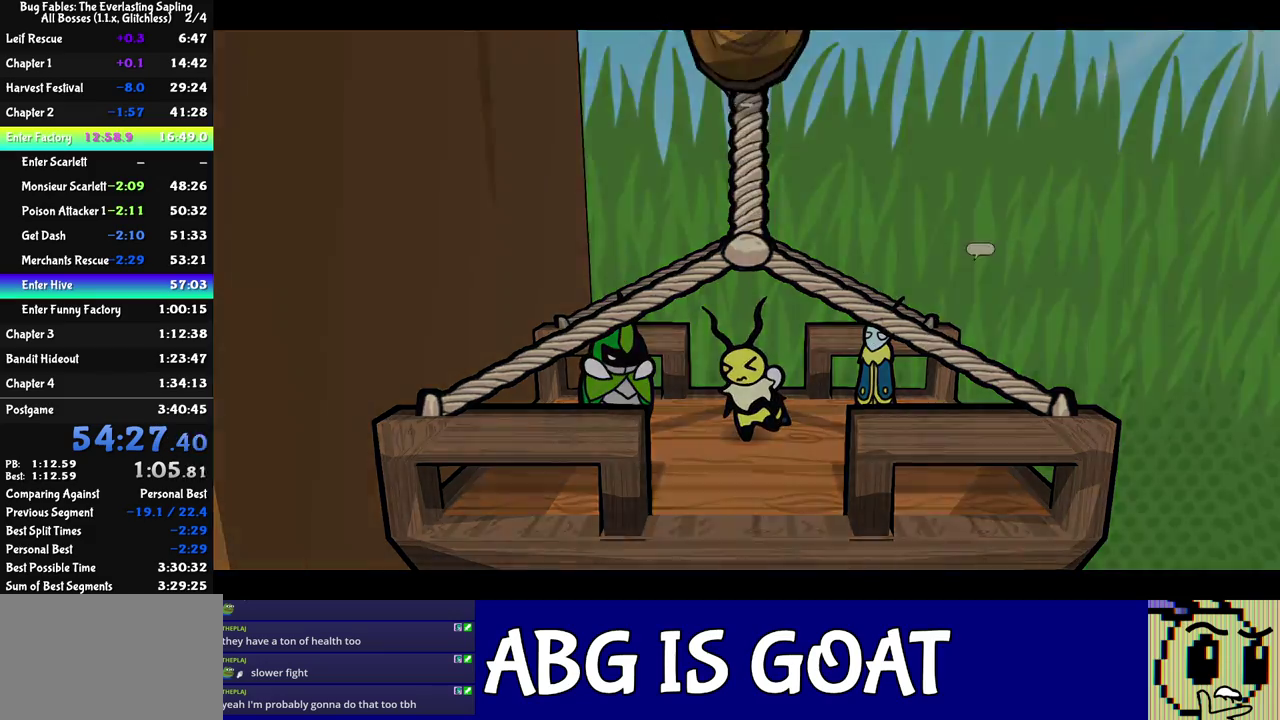
{"buttons": ["C_RIGHT"], "left_stick": "center", "events": []}
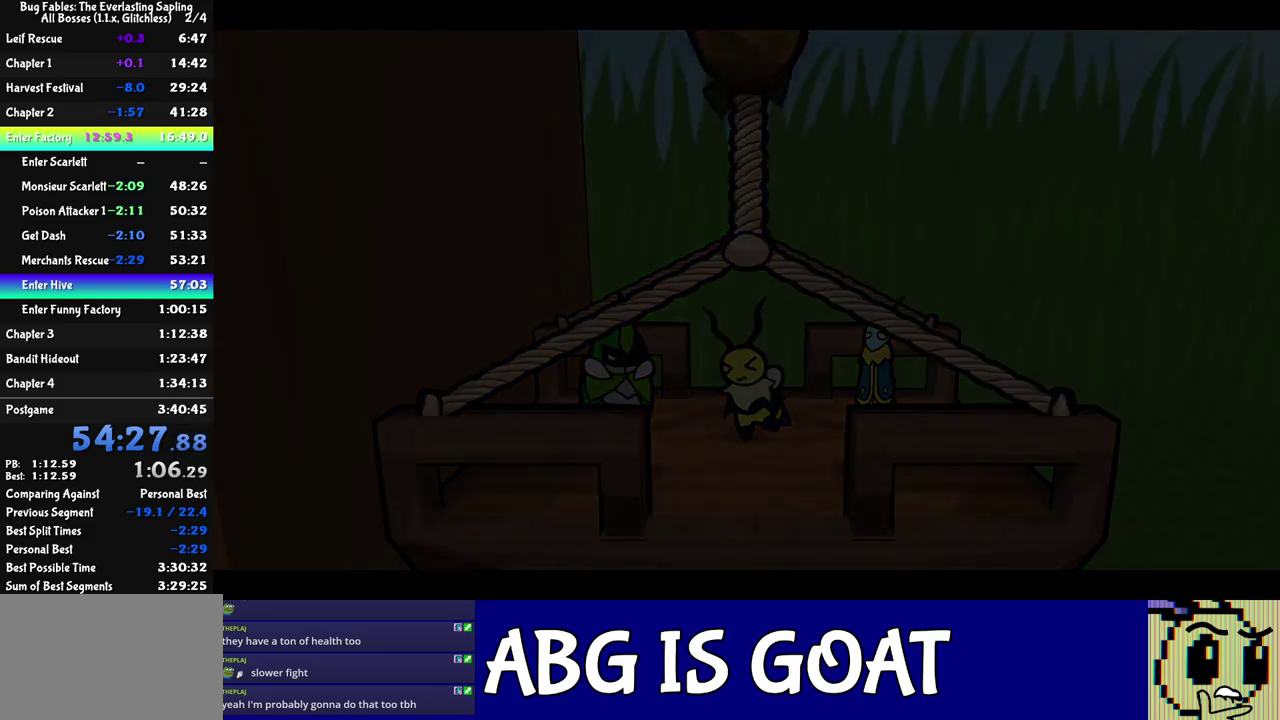
{"buttons": ["C_RIGHT"], "left_stick": "center", "events": []}
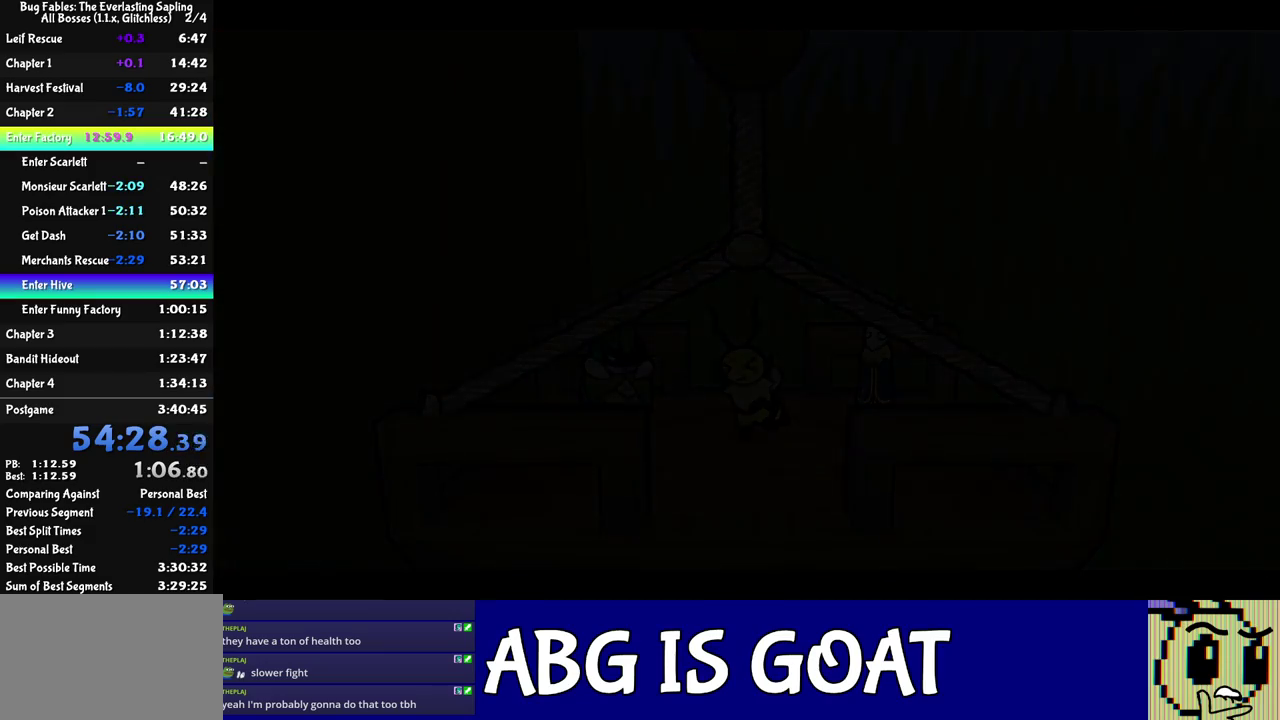
{"buttons": ["C_RIGHT"], "left_stick": "center", "events": []}
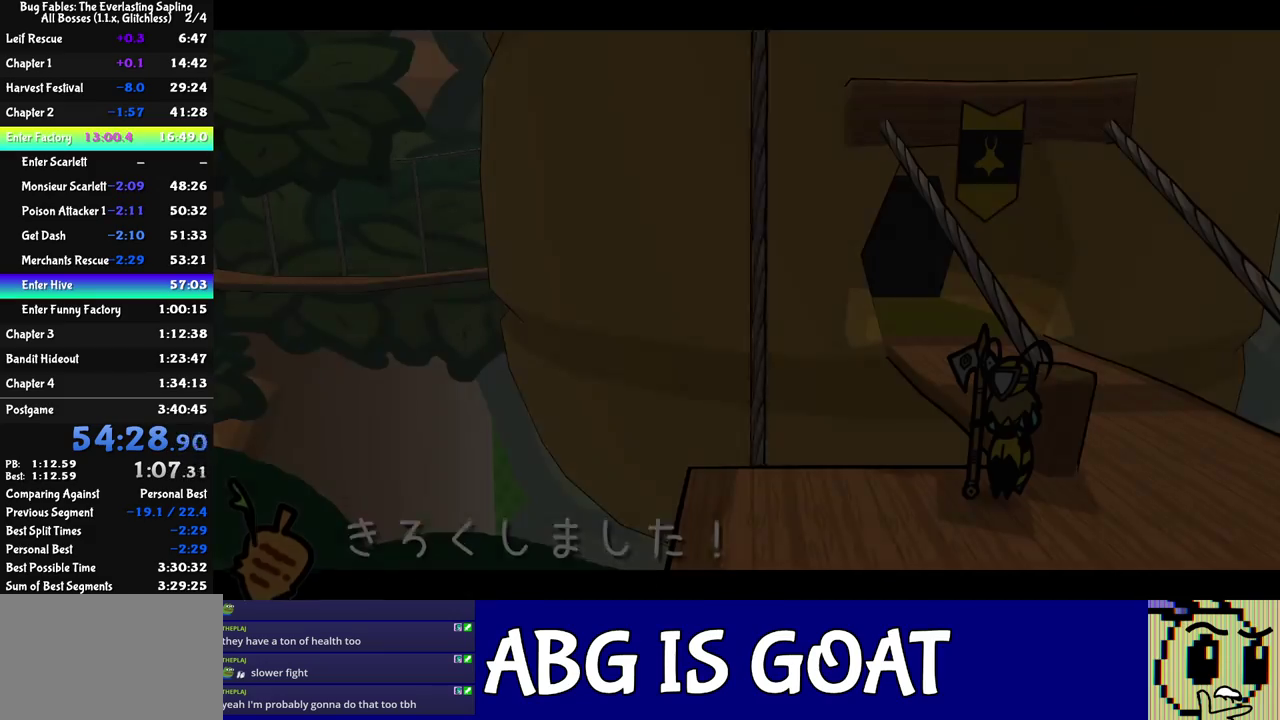
{"buttons": ["C_RIGHT"], "left_stick": "center", "events": []}
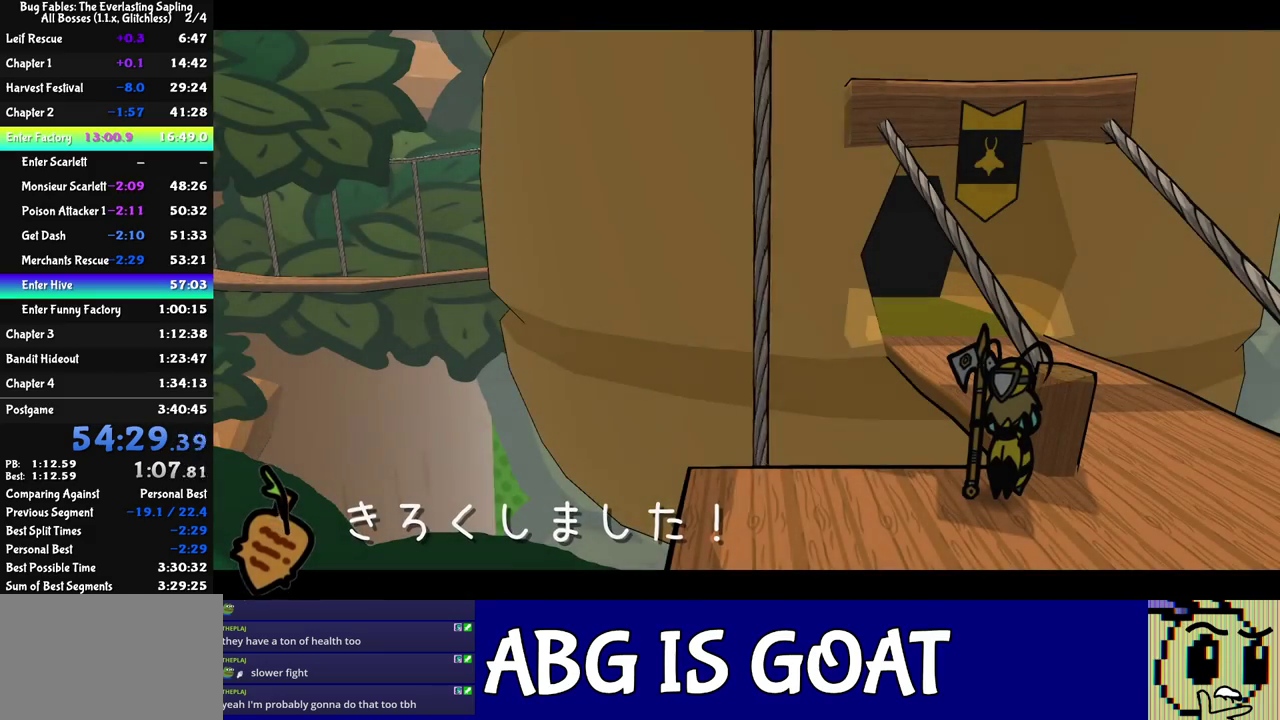
{"buttons": ["C_RIGHT"], "left_stick": "center", "events": []}
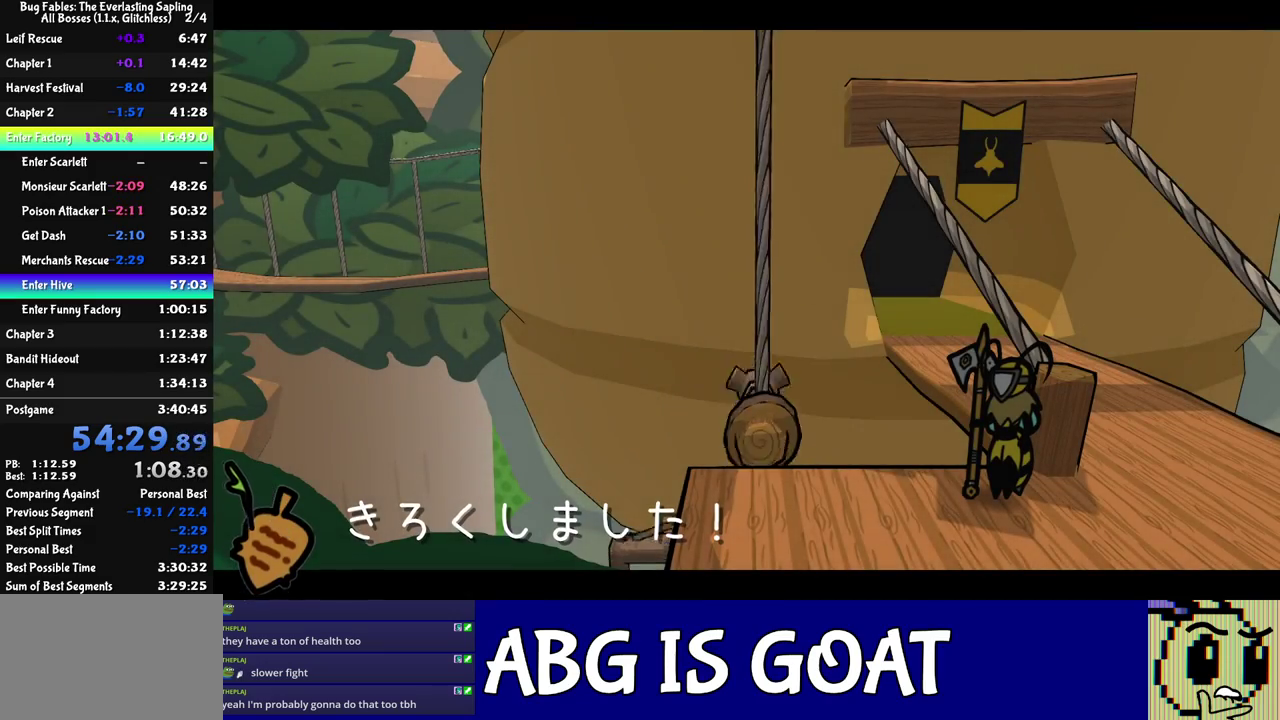
{"buttons": ["C_RIGHT"], "left_stick": "center", "events": []}
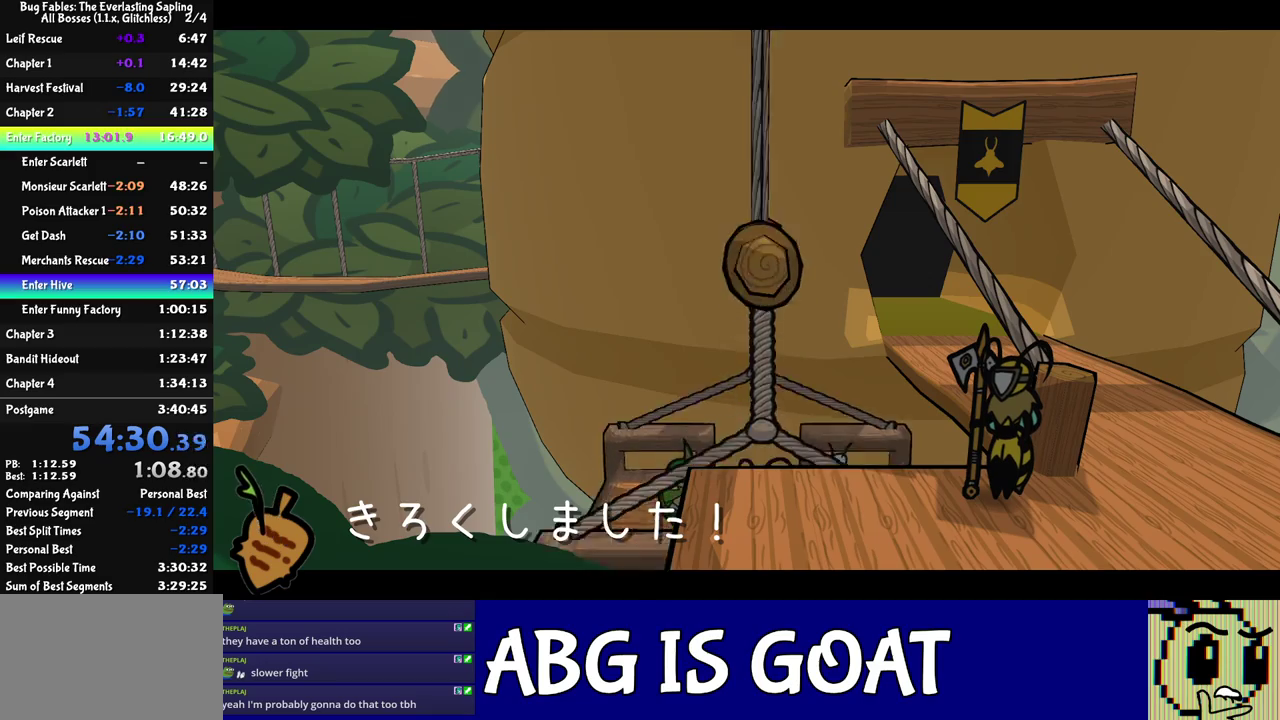
{"buttons": ["C_RIGHT"], "left_stick": "center", "events": []}
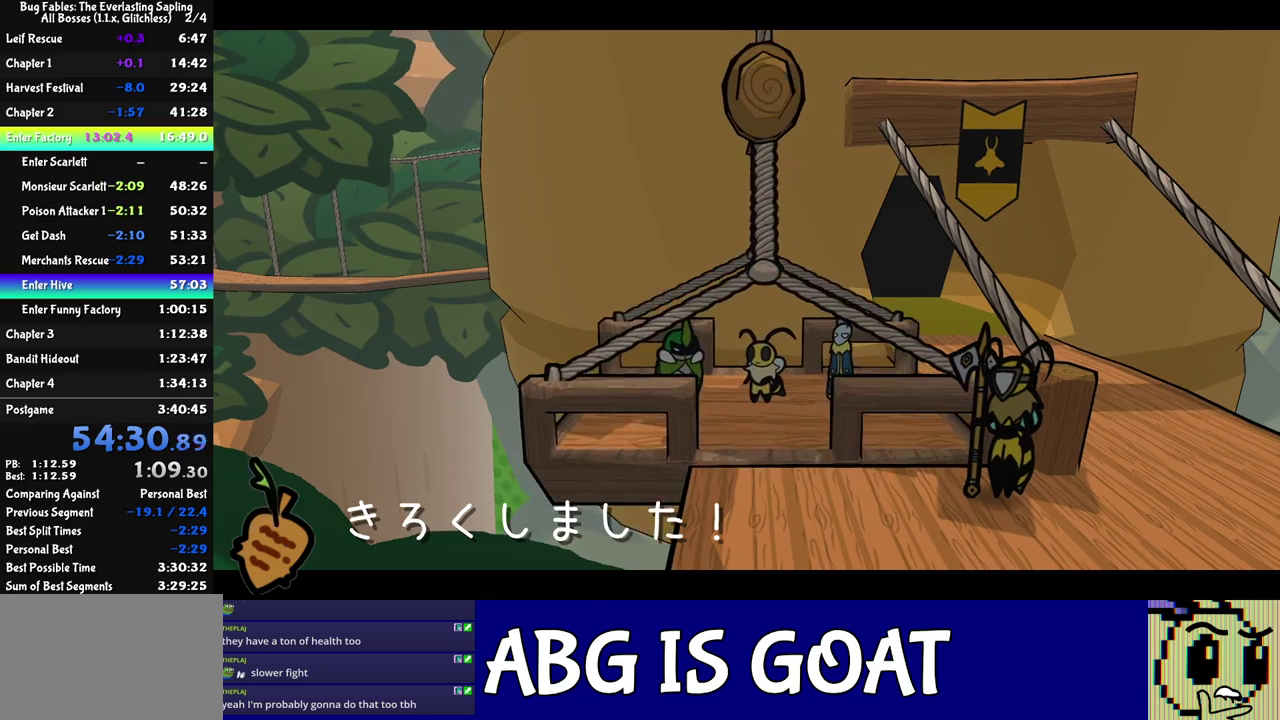
{"buttons": [], "left_stick": "center", "events": [[417, "C_RIGHT", "up"]]}
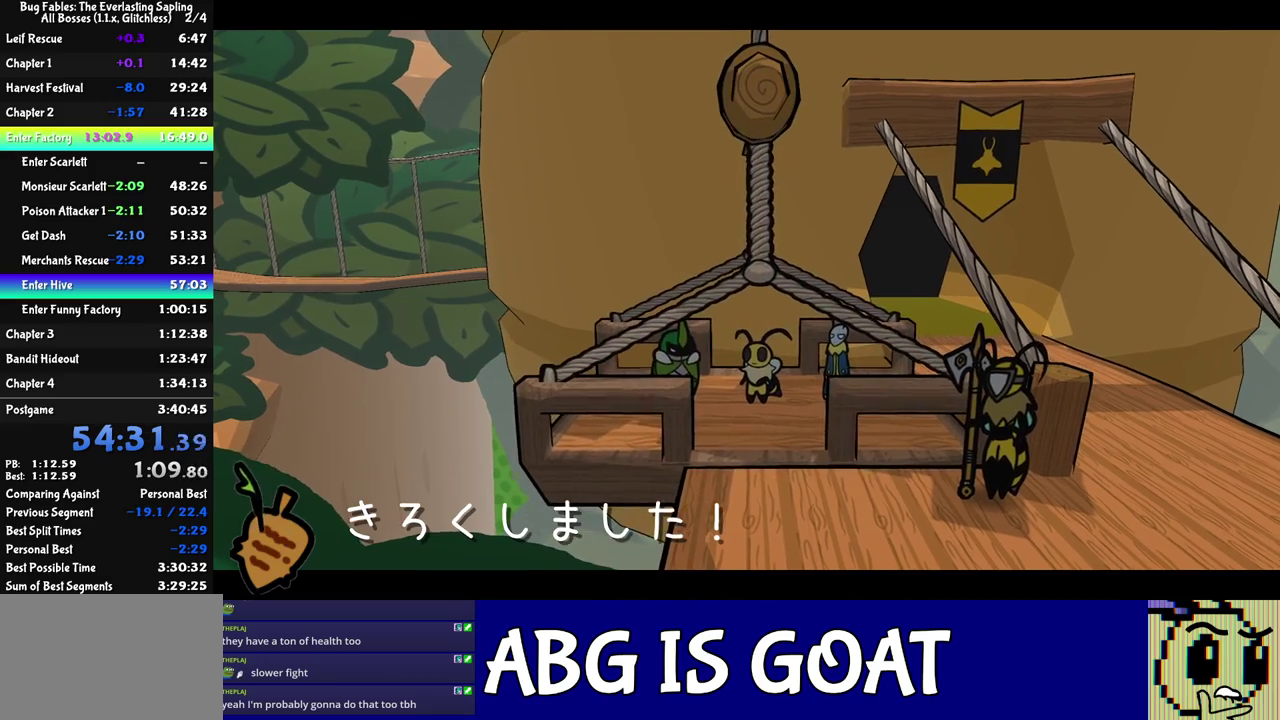
{"buttons": [], "left_stick": "right", "events": [[183, "left_stick", "right"], [400, "C_RIGHT", "down"], [450, "C_RIGHT", "up"]]}
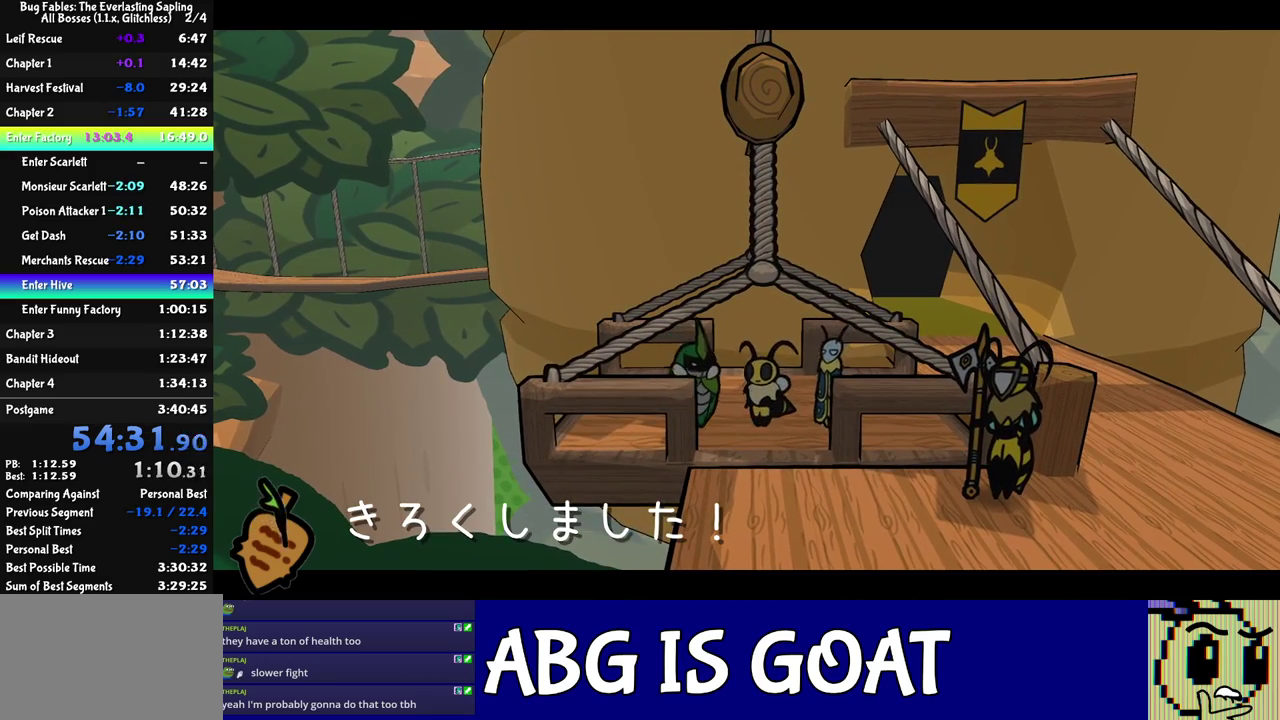
{"buttons": ["C_RIGHT"], "left_stick": "right", "events": [[117, "C_RIGHT", "down"], [183, "C_RIGHT", "up"], [250, "C_RIGHT", "down"], [300, "C_RIGHT", "up"], [367, "C_RIGHT", "down"], [417, "C_RIGHT", "up"], [483, "C_RIGHT", "down"]]}
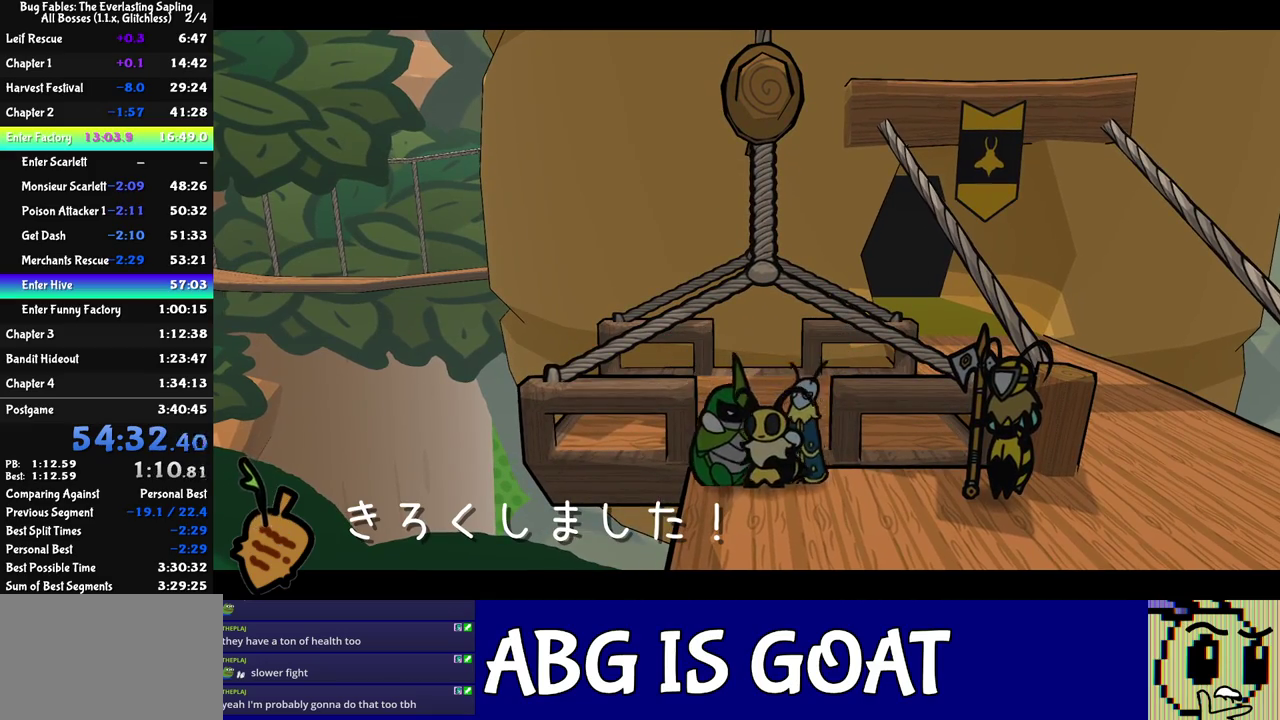
{"buttons": [], "left_stick": "right", "events": [[33, "C_RIGHT", "up"], [100, "C_RIGHT", "down"], [150, "C_RIGHT", "up"], [217, "C_RIGHT", "down"], [267, "C_RIGHT", "up"], [333, "C_RIGHT", "down"], [383, "C_RIGHT", "up"], [433, "C_RIGHT", "down"], [500, "C_RIGHT", "up"]]}
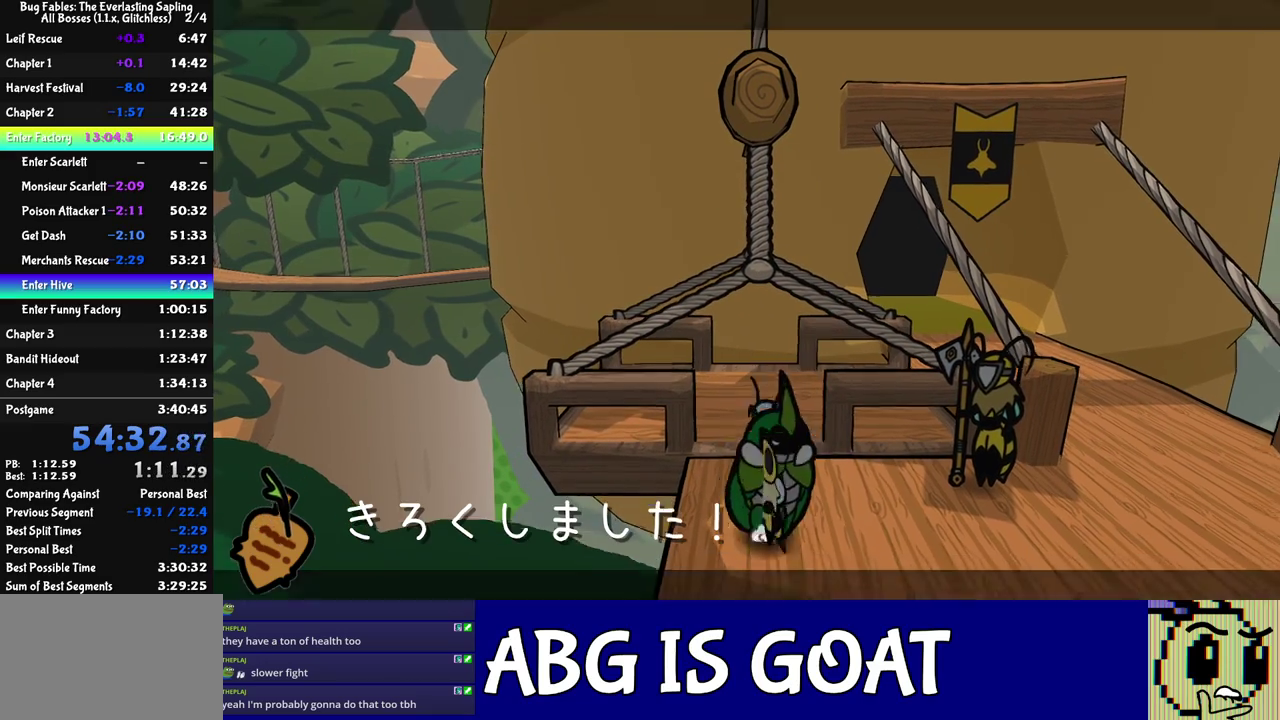
{"buttons": [], "left_stick": "right", "events": [[67, "C_RIGHT", "down"], [117, "C_RIGHT", "up"], [183, "C_RIGHT", "down"], [233, "C_RIGHT", "up"], [283, "C_RIGHT", "down"], [333, "C_RIGHT", "up"]]}
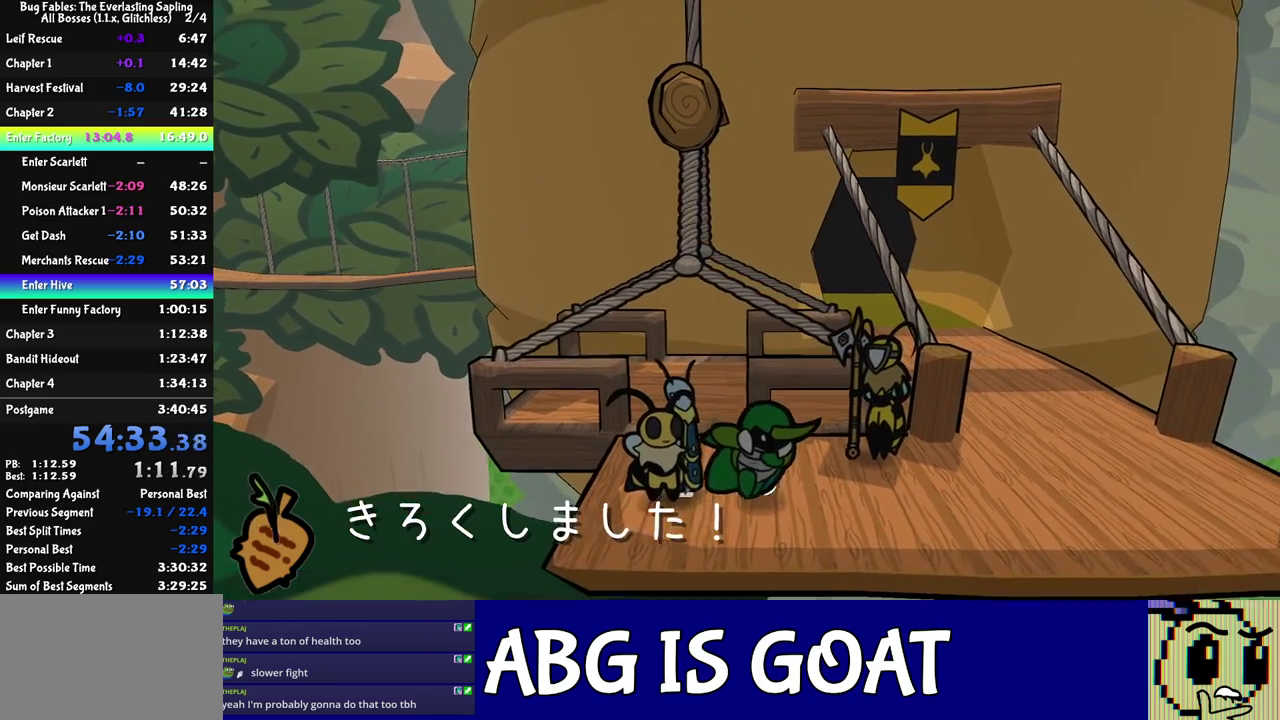
{"buttons": [], "left_stick": "up-left", "events": [[17, "left_stick", "up-right"], [67, "left_stick", "up"], [183, "left_stick", "up-left"]]}
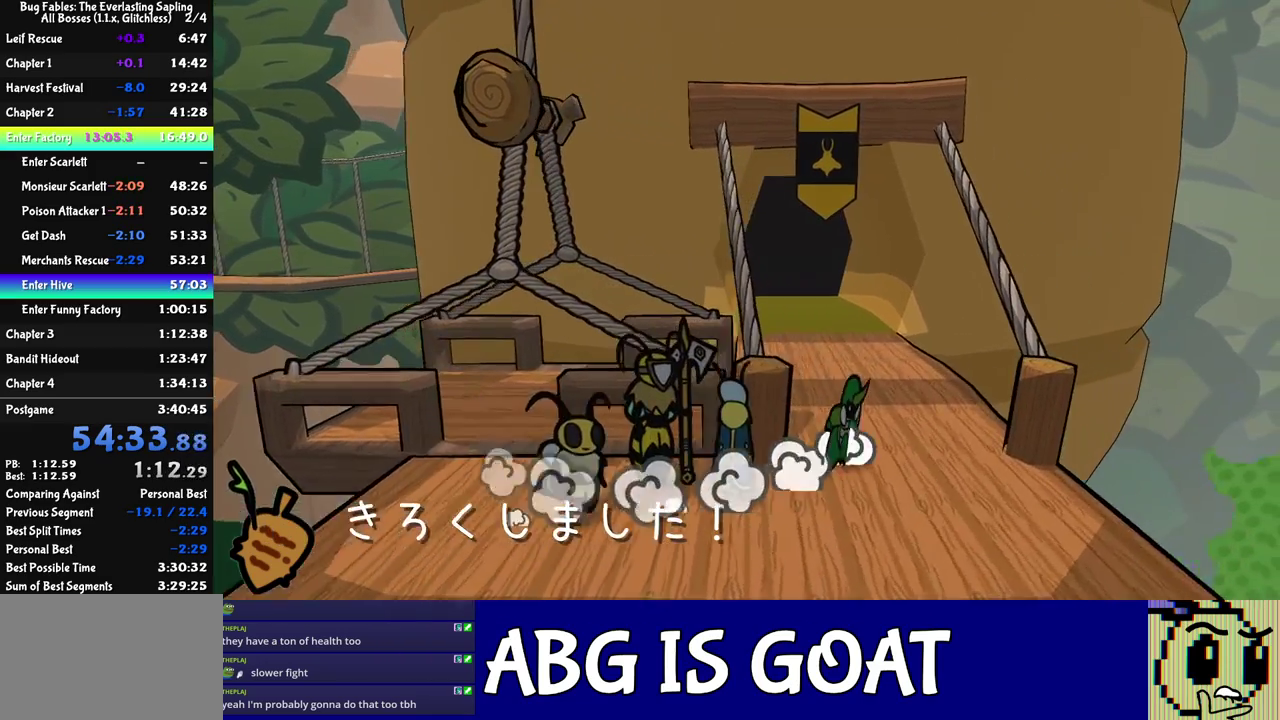
{"buttons": [], "left_stick": "up", "events": [[233, "left_stick", "up"]]}
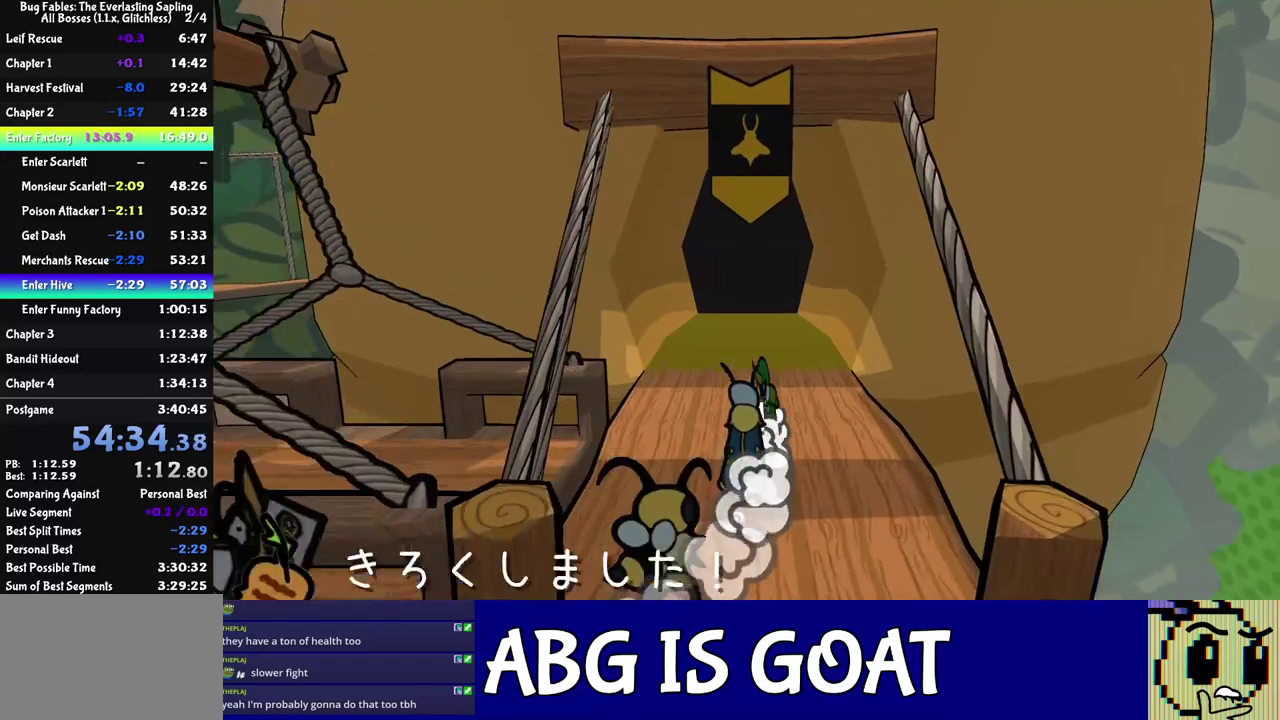
{"buttons": [], "left_stick": "up", "events": [[250, "left_stick", "center"], [367, "left_stick", "up"]]}
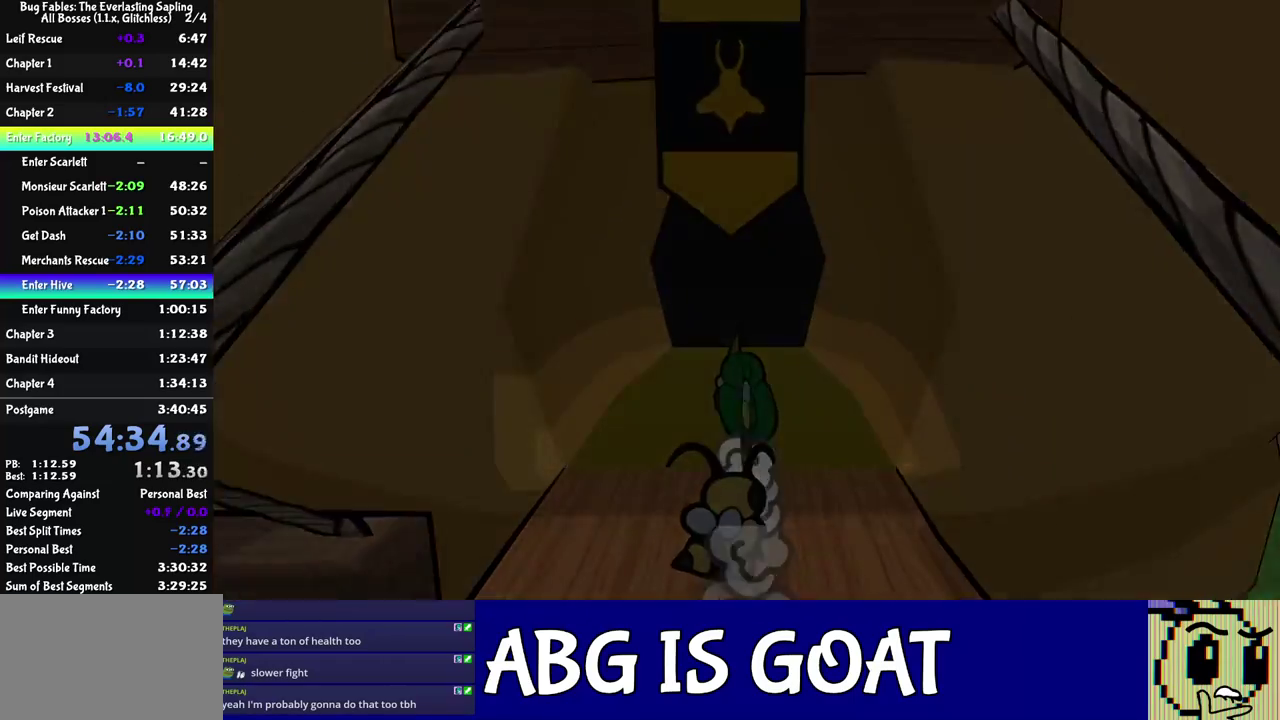
{"buttons": [], "left_stick": "up", "events": []}
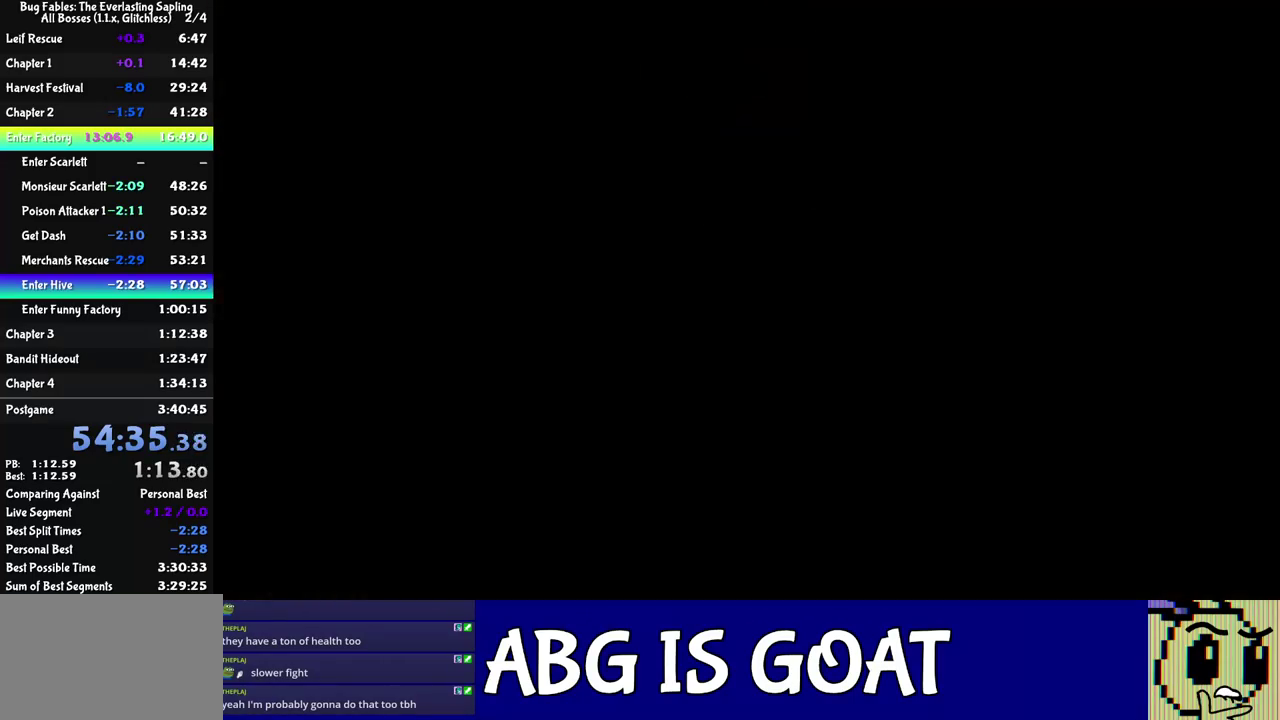
{"buttons": [], "left_stick": "up", "events": []}
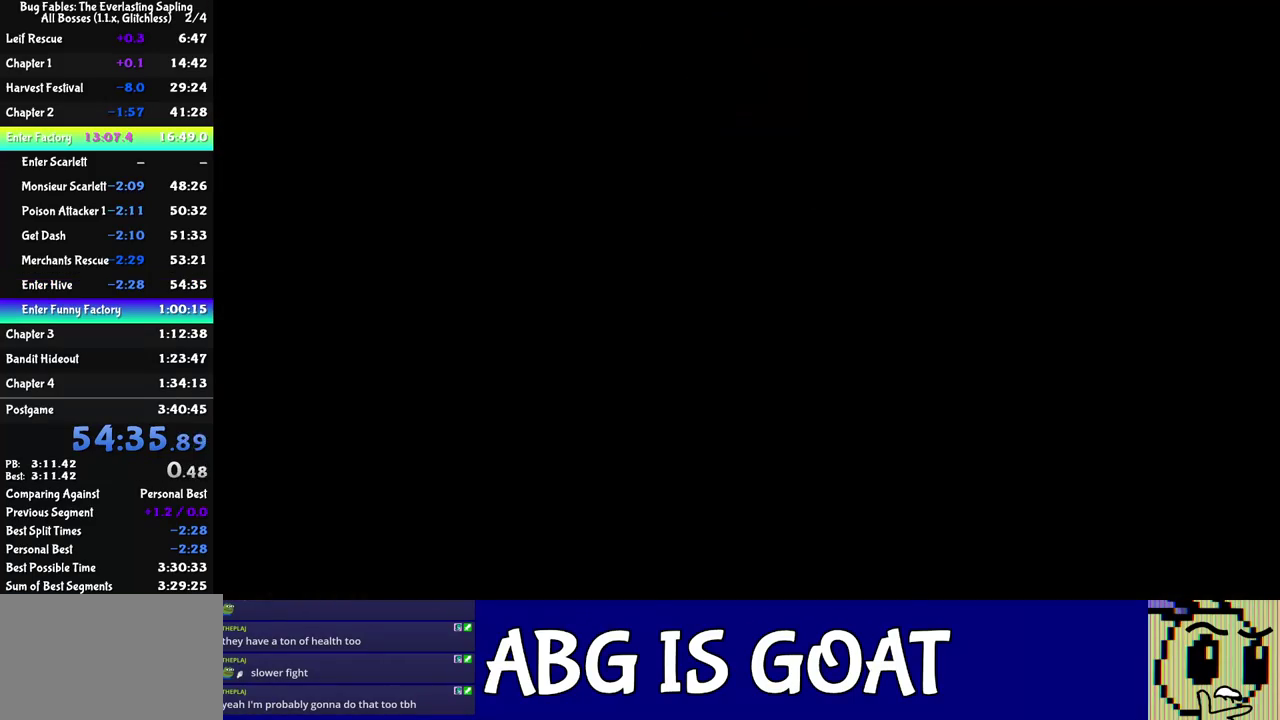
{"buttons": [], "left_stick": "up", "events": []}
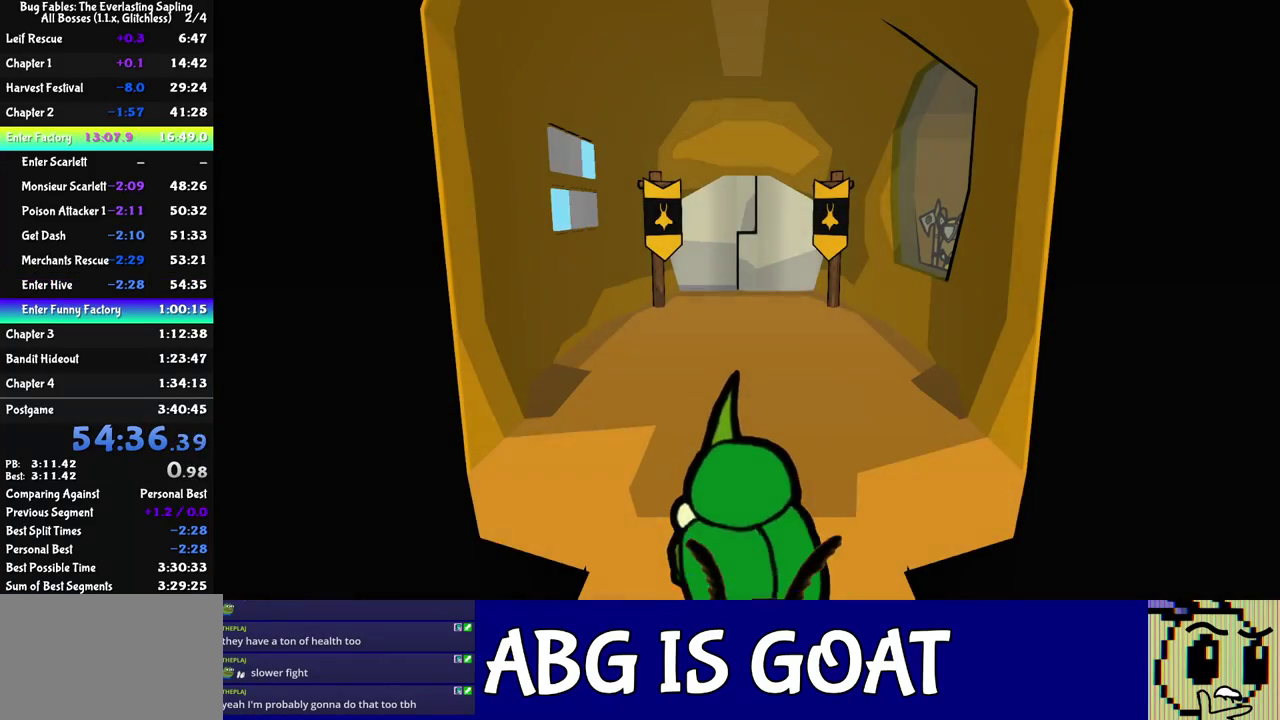
{"buttons": [], "left_stick": "up", "events": []}
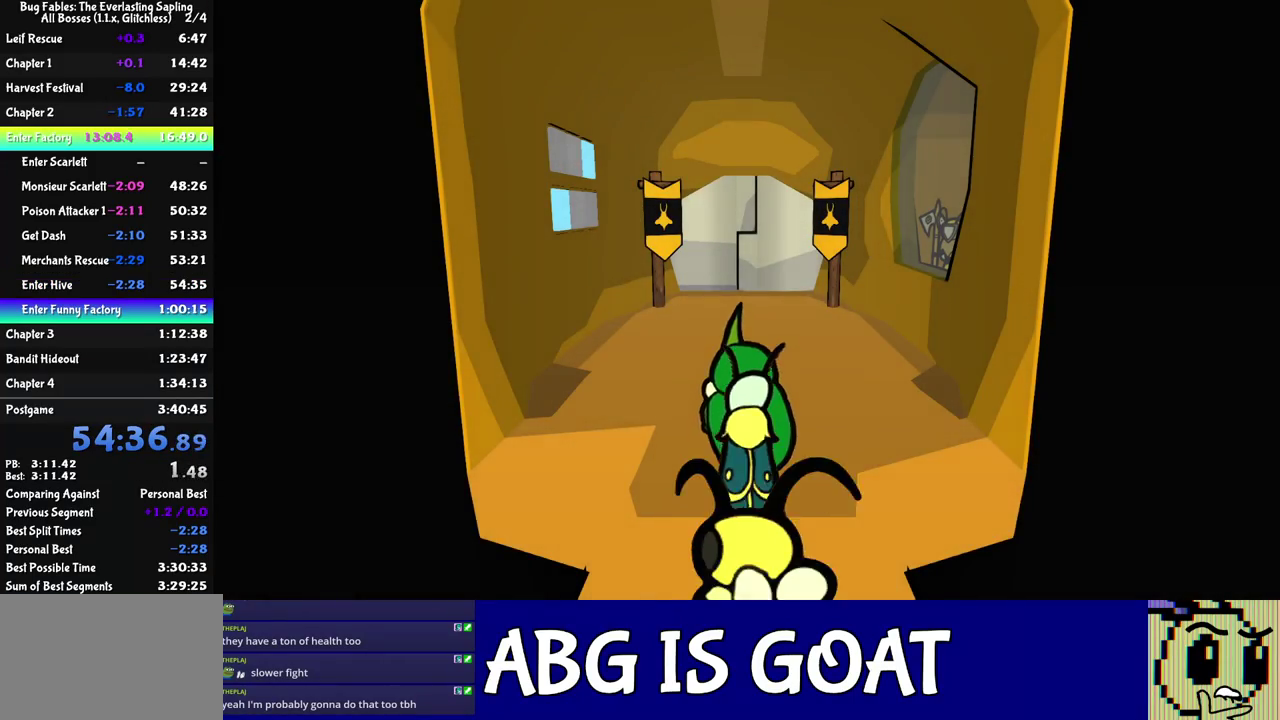
{"buttons": [], "left_stick": "up", "events": [[33, "C_DOWN", "down"], [100, "C_DOWN", "up"]]}
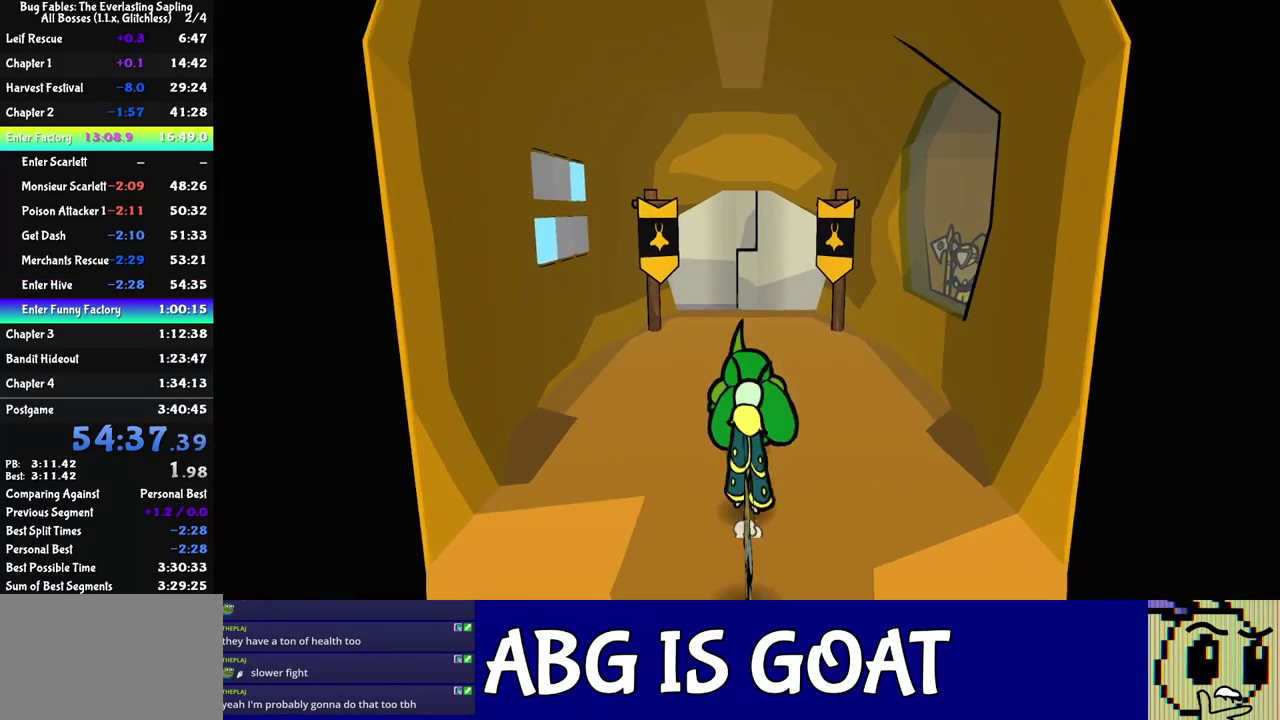
{"buttons": ["C_RIGHT"], "left_stick": "up", "events": [[500, "C_RIGHT", "down"]]}